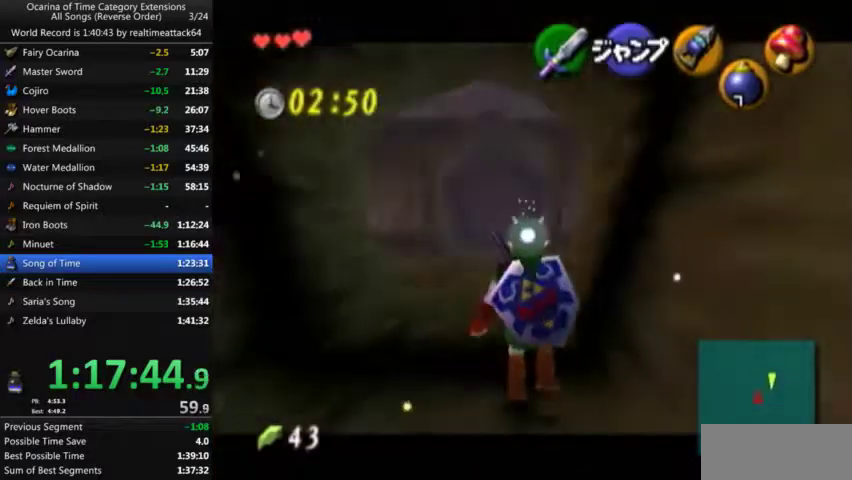
Gameplay with a controller (Nintendo layout); each line is a JSON object with the inputs held at the frame after it. "events" lists button and stick changes between this image and that frame as [ms after this image, input, new state], when the widget could be followed in between. Not read: A B L3 R1 R3 START X.
{"buttons": ["L1"], "left_stick": "down", "right_stick": "center", "events": []}
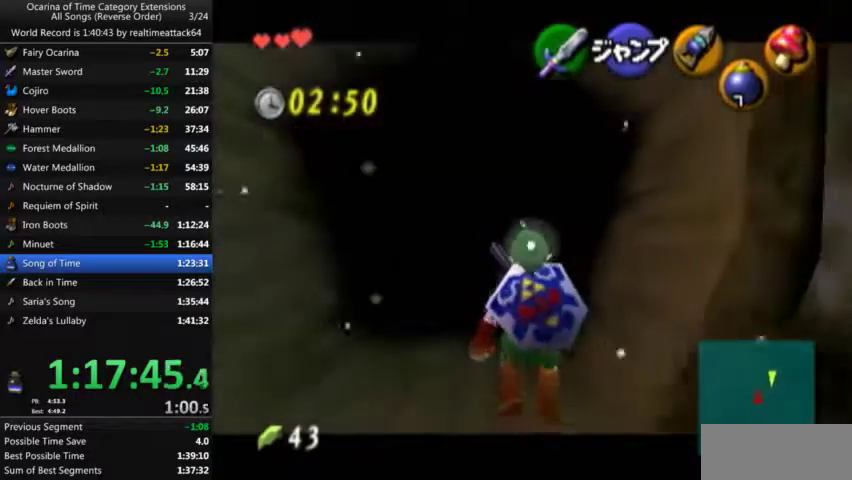
{"buttons": ["L1"], "left_stick": "down", "right_stick": "center", "events": []}
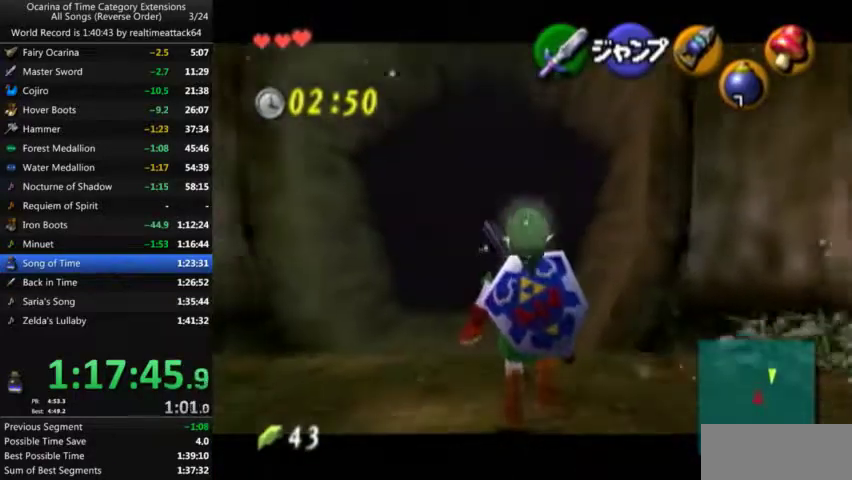
{"buttons": ["L1"], "left_stick": "down", "right_stick": "center", "events": []}
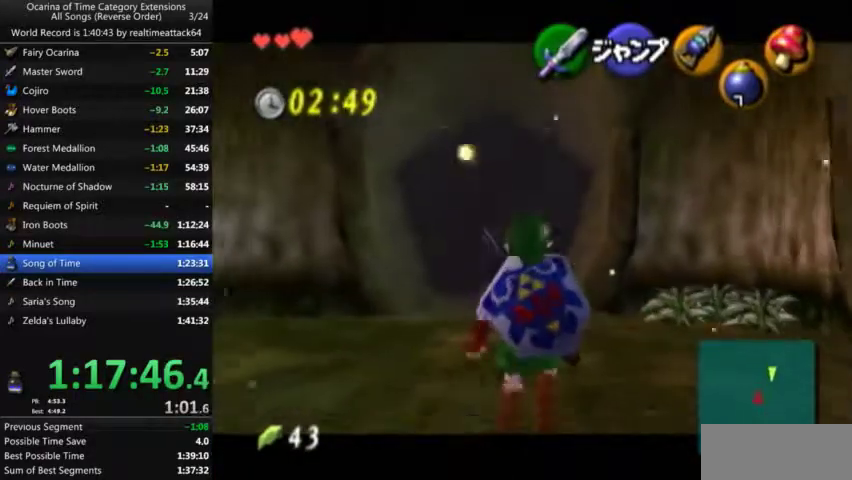
{"buttons": ["L1"], "left_stick": "down", "right_stick": "center", "events": []}
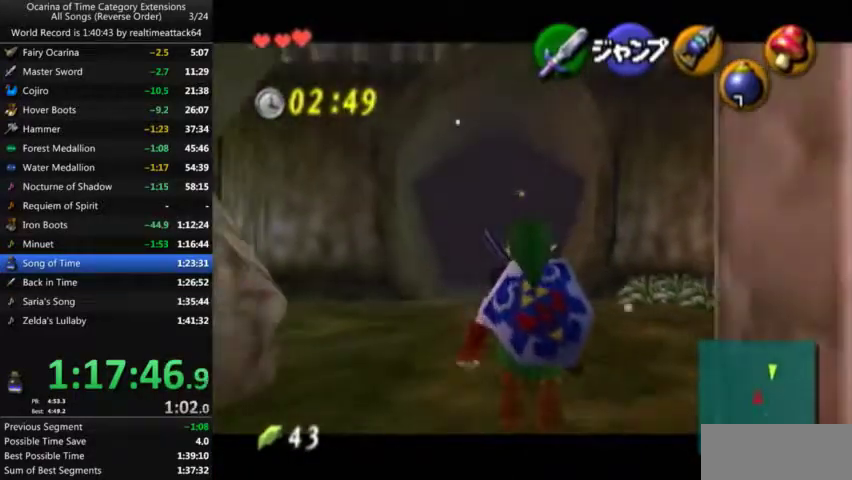
{"buttons": ["L1"], "left_stick": "down", "right_stick": "center", "events": []}
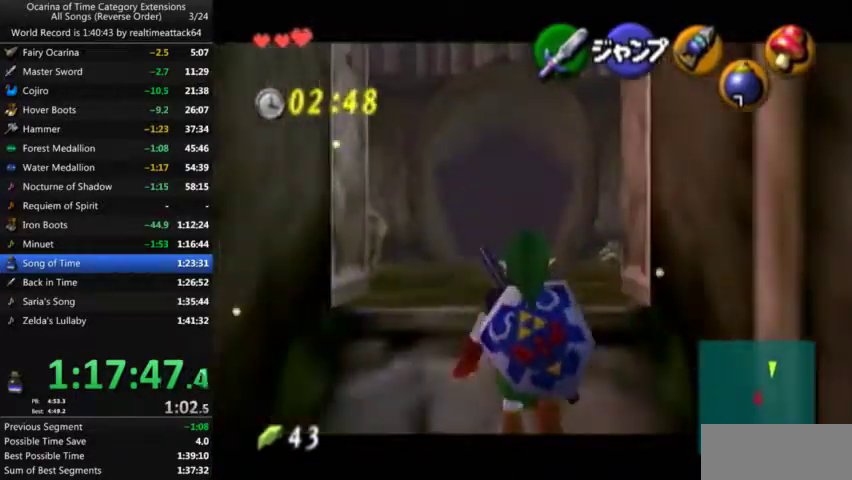
{"buttons": ["L1"], "left_stick": "down", "right_stick": "center", "events": []}